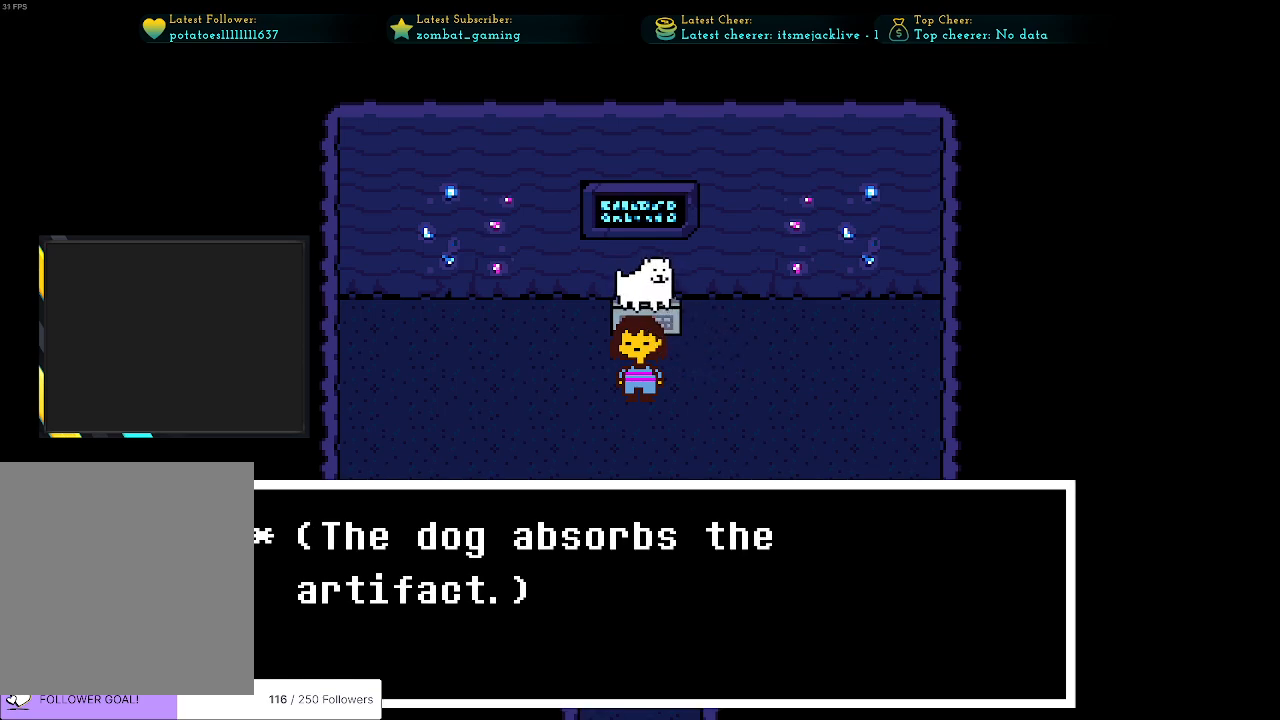
Gameplay with keyboard; each line is a JSON object with the keys held at the frame after it. "events" lists presses ("down") and releases ("up") of "c", "ctrl", "down", "escape", "left", "return", "right", "shift", "up", "x" and "z" between this image and that frame as [ms after this image, input, new state], when the widget could be followed in between. No other keys are recorded. Mouse input is not recorded.
{"keys": [], "events": []}
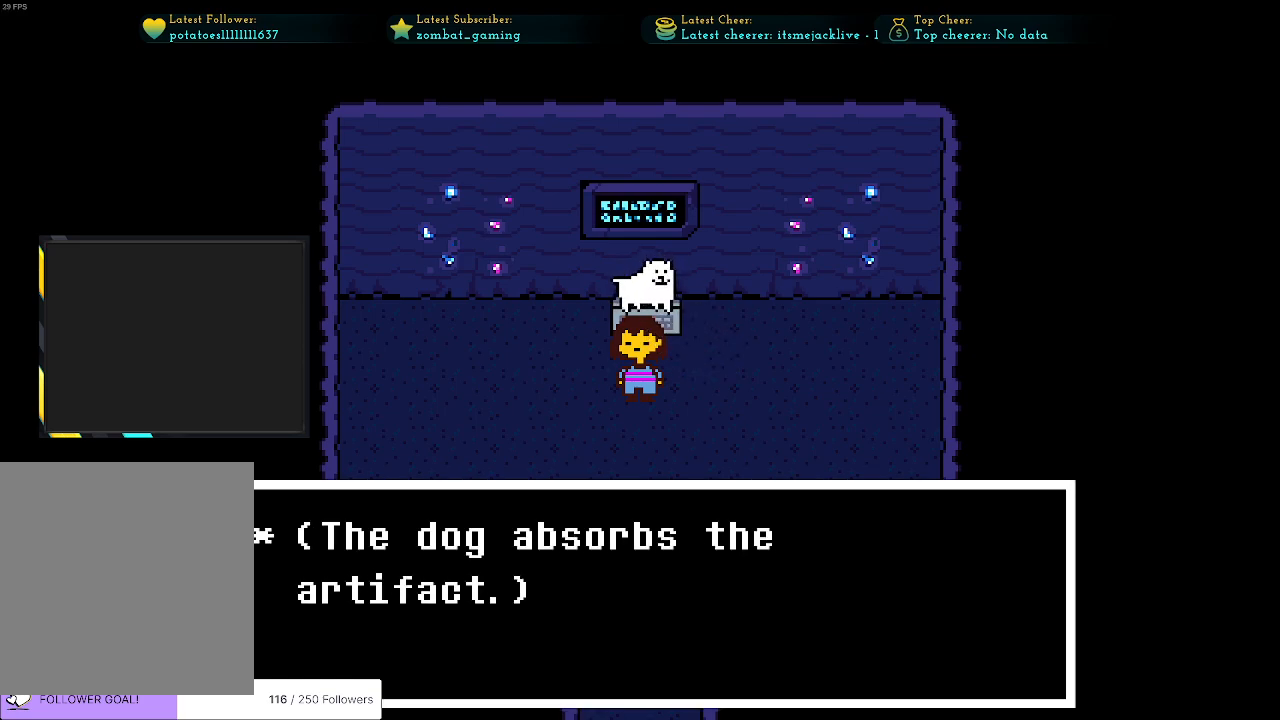
{"keys": ["z"], "events": [[366, "z", "down"]]}
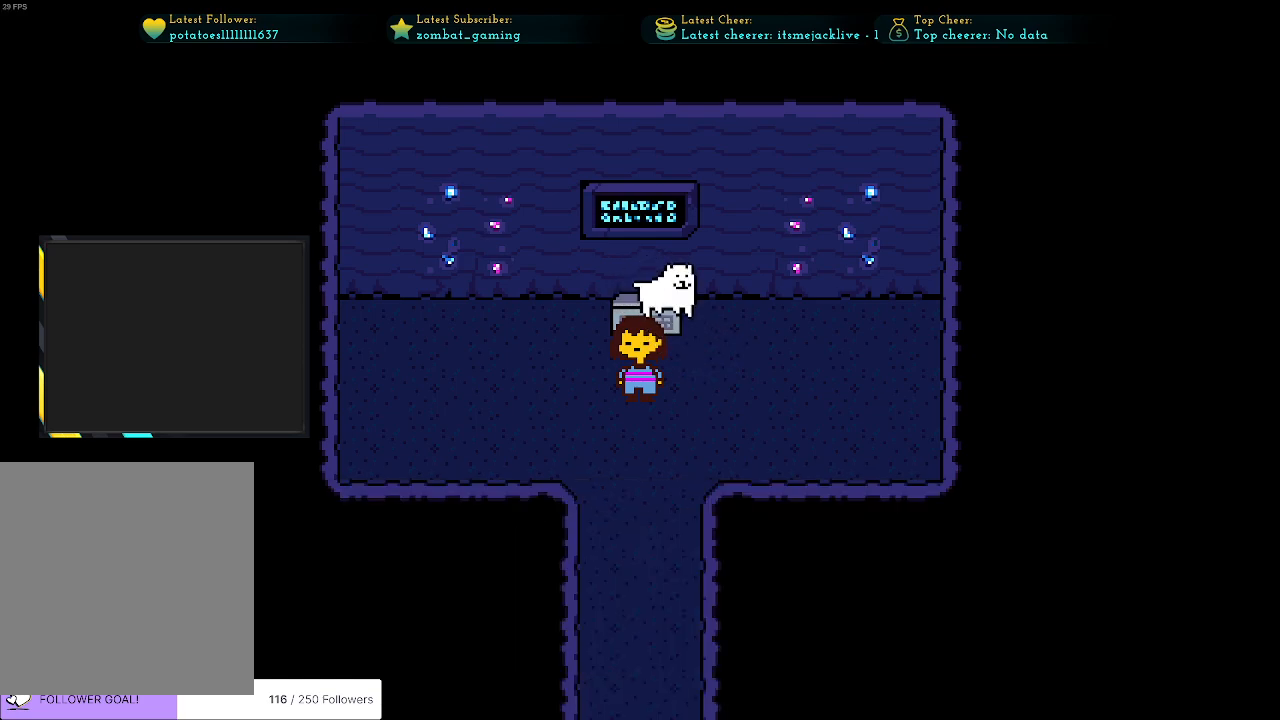
{"keys": [], "events": [[66, "z", "up"], [150, "x", "down"], [283, "x", "up"]]}
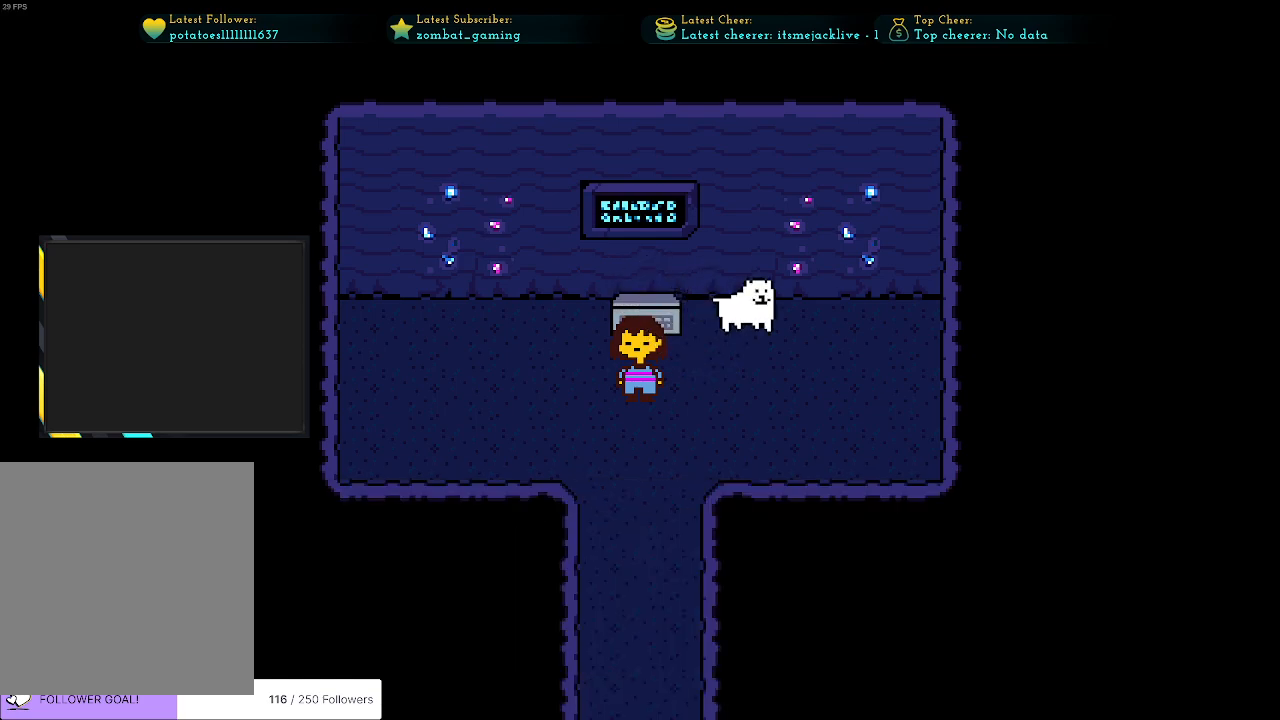
{"keys": [], "events": []}
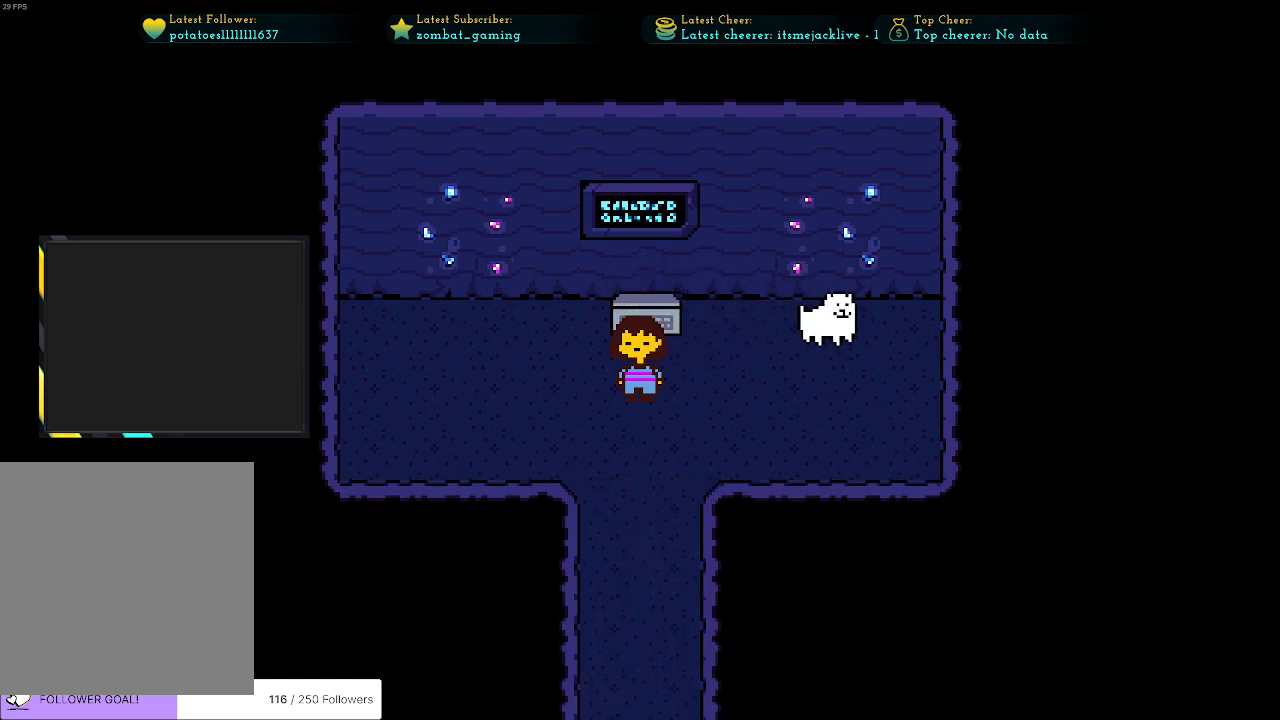
{"keys": [], "events": []}
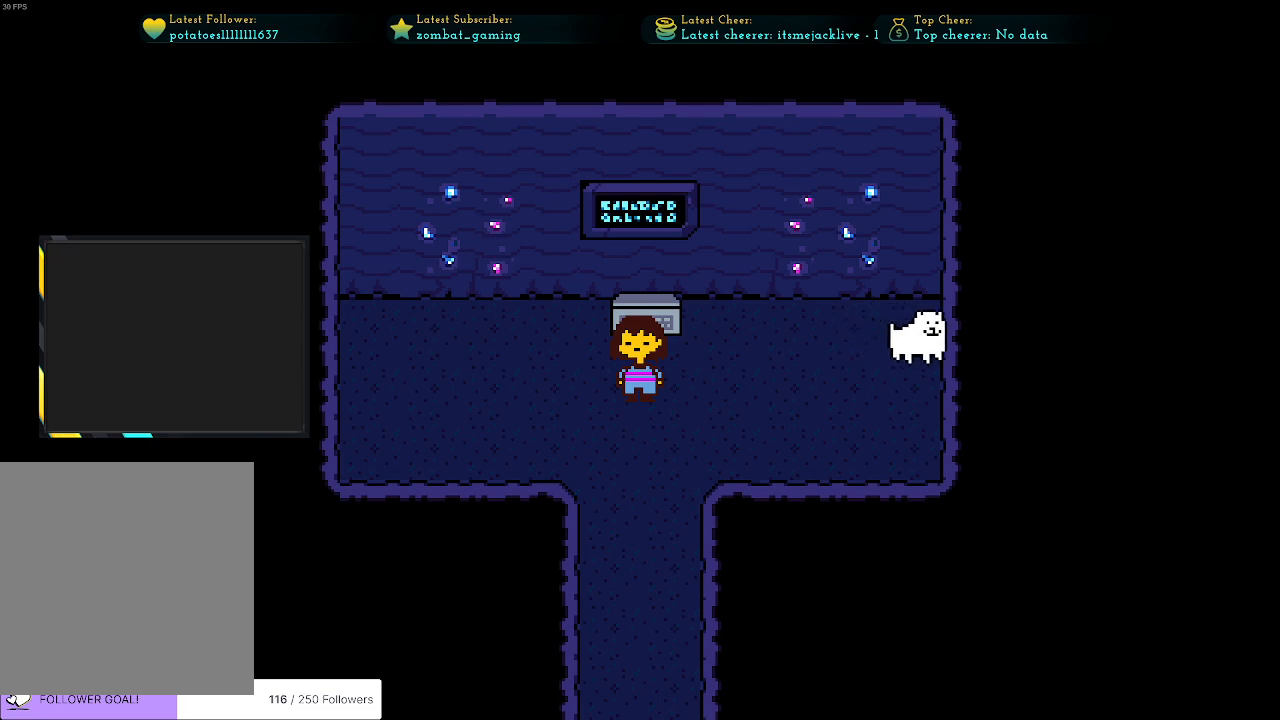
{"keys": [], "events": []}
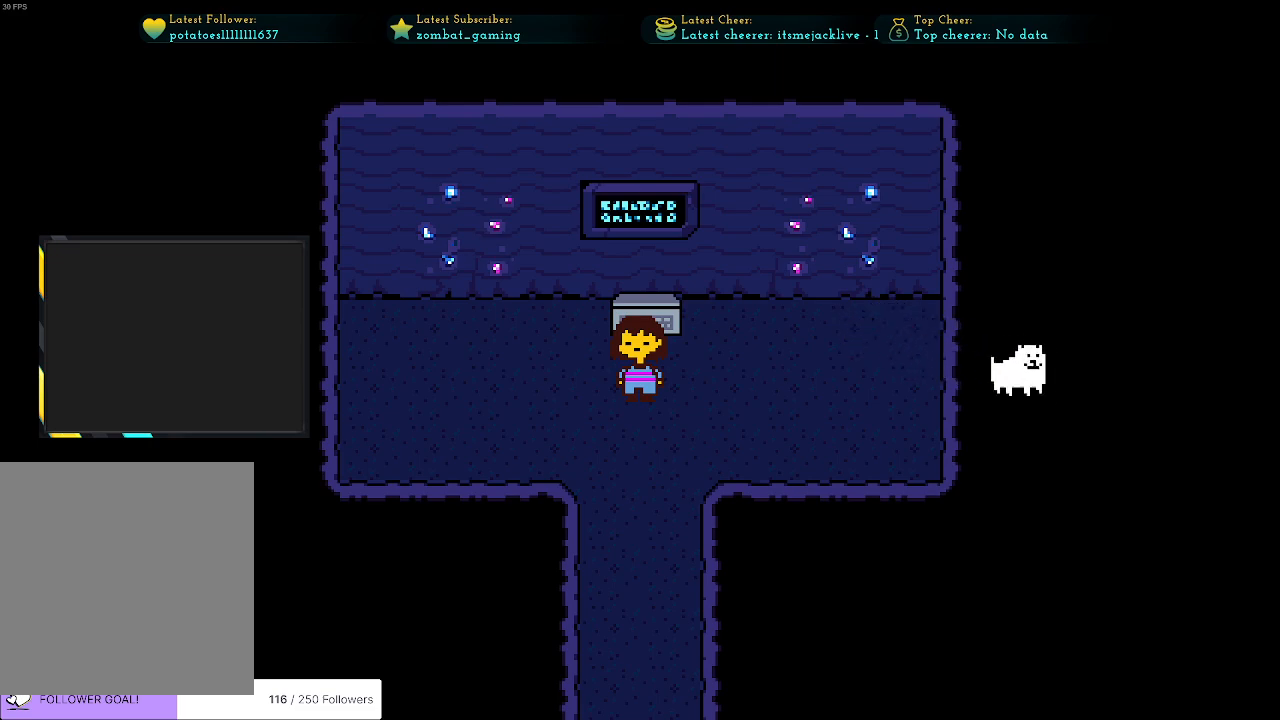
{"keys": [], "events": []}
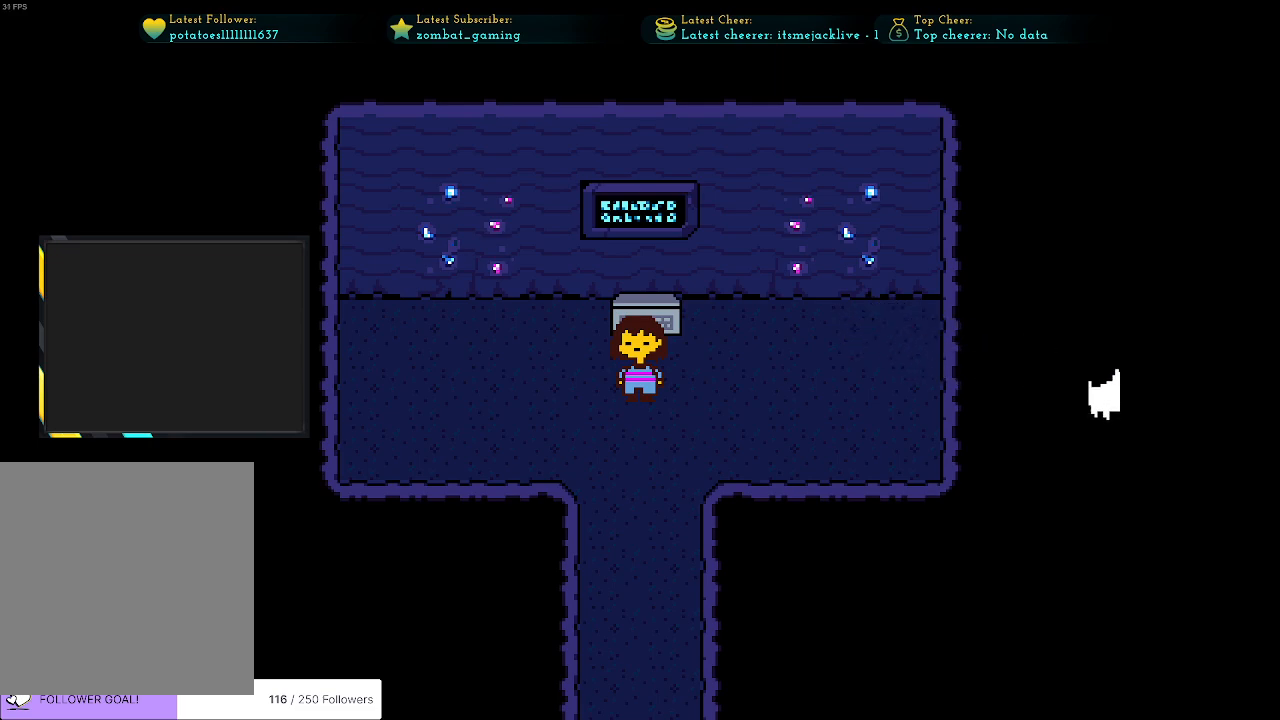
{"keys": [], "events": []}
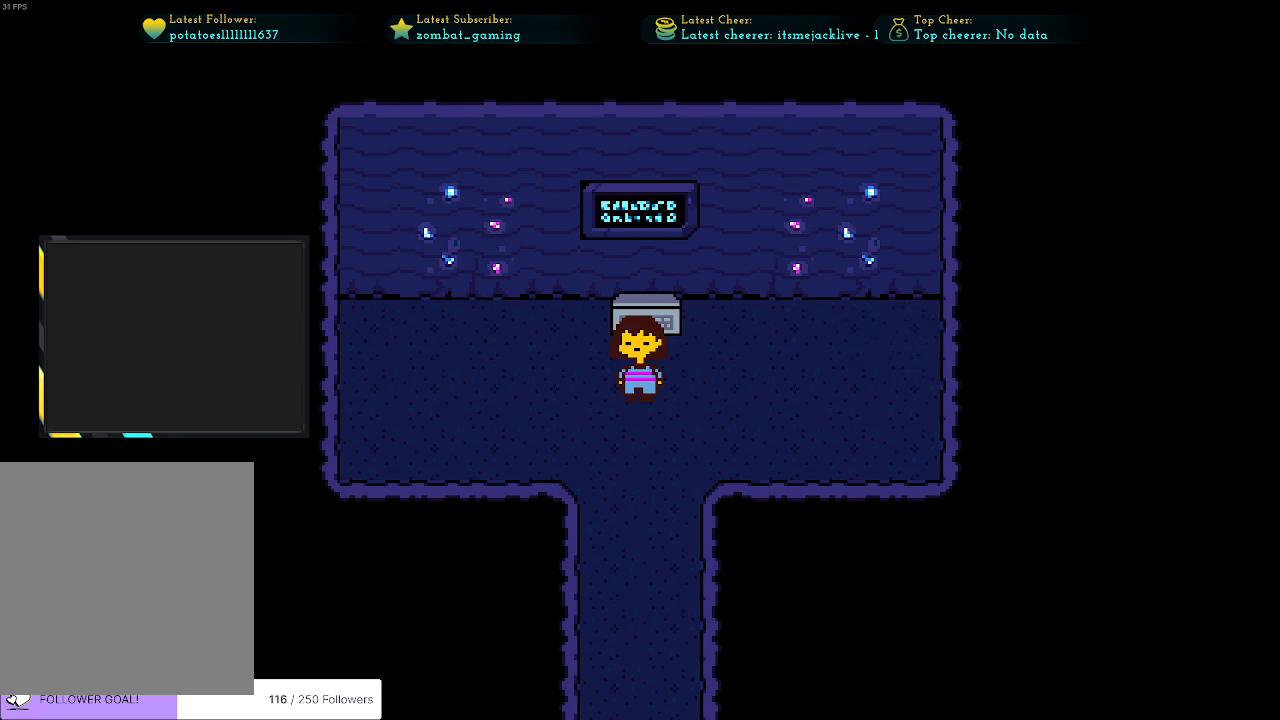
{"keys": [], "events": []}
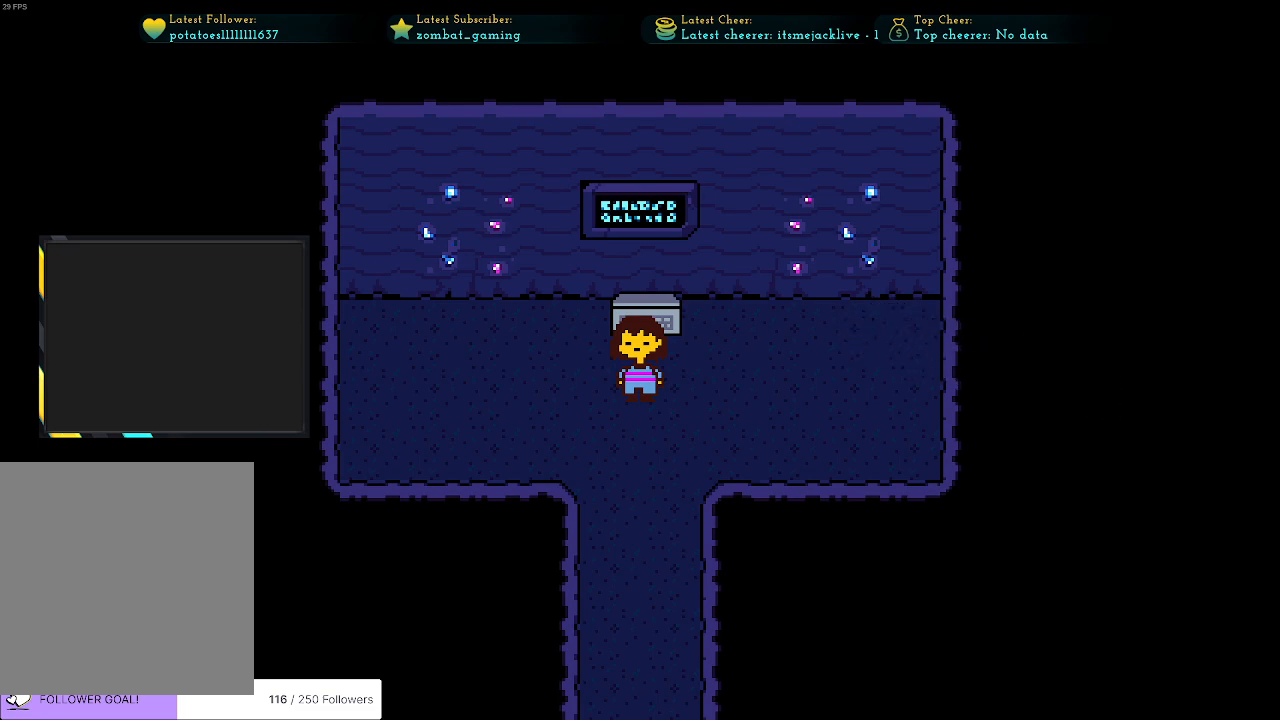
{"keys": ["x"], "events": [[150, "down", "down"], [500, "down", "up"], [500, "x", "down"]]}
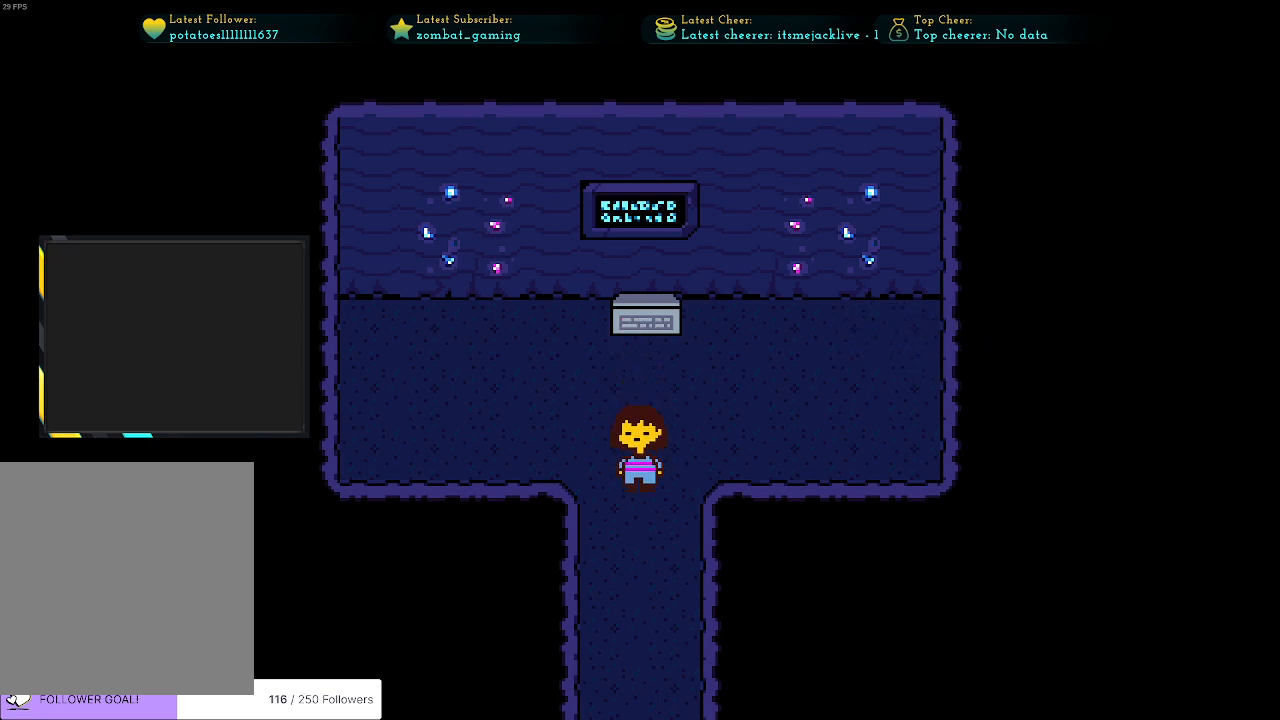
{"keys": ["x"], "events": [[133, "x", "up"], [366, "x", "down"]]}
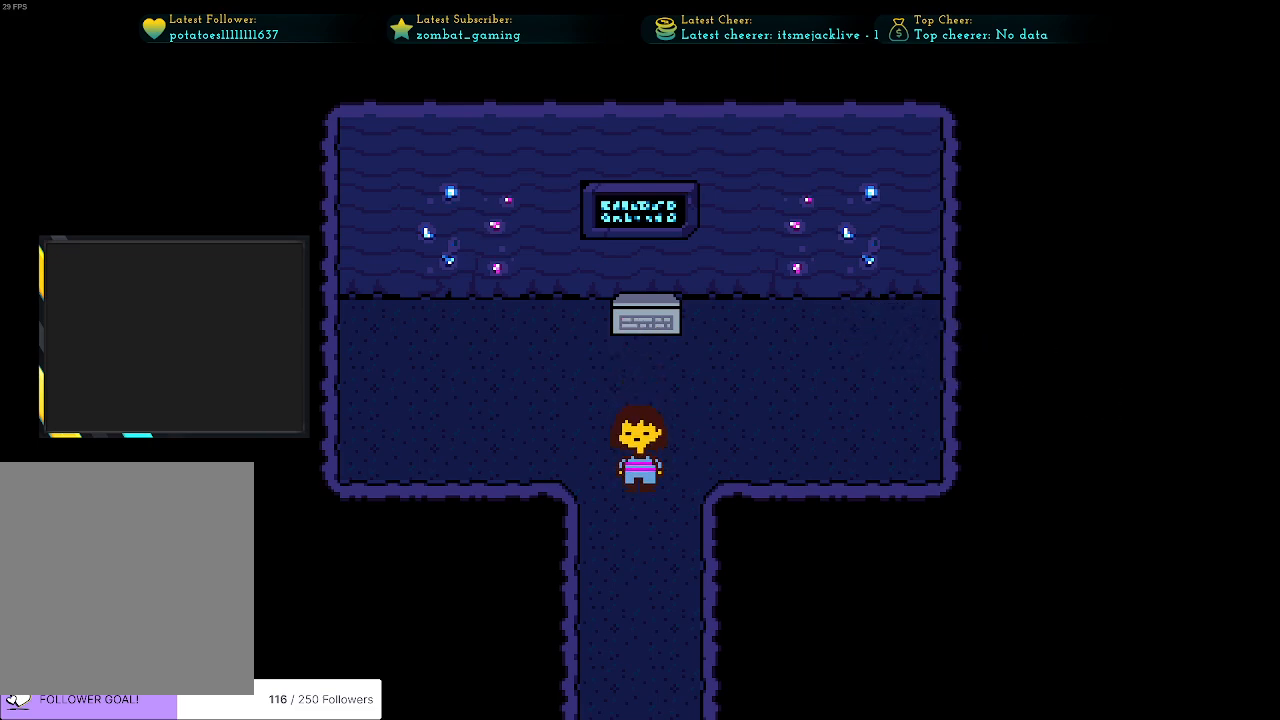
{"keys": ["down"], "events": [[16, "x", "up"], [466, "down", "down"]]}
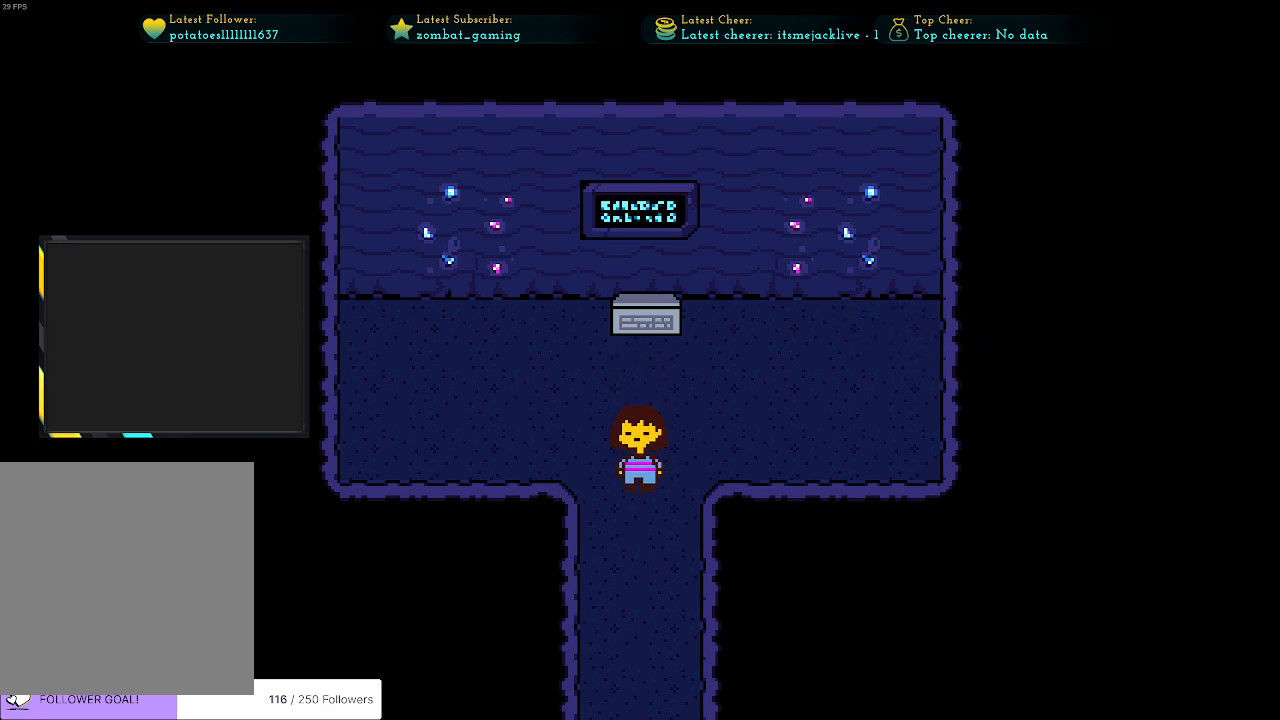
{"keys": [], "events": [[116, "down", "up"], [266, "c", "down"], [400, "c", "up"]]}
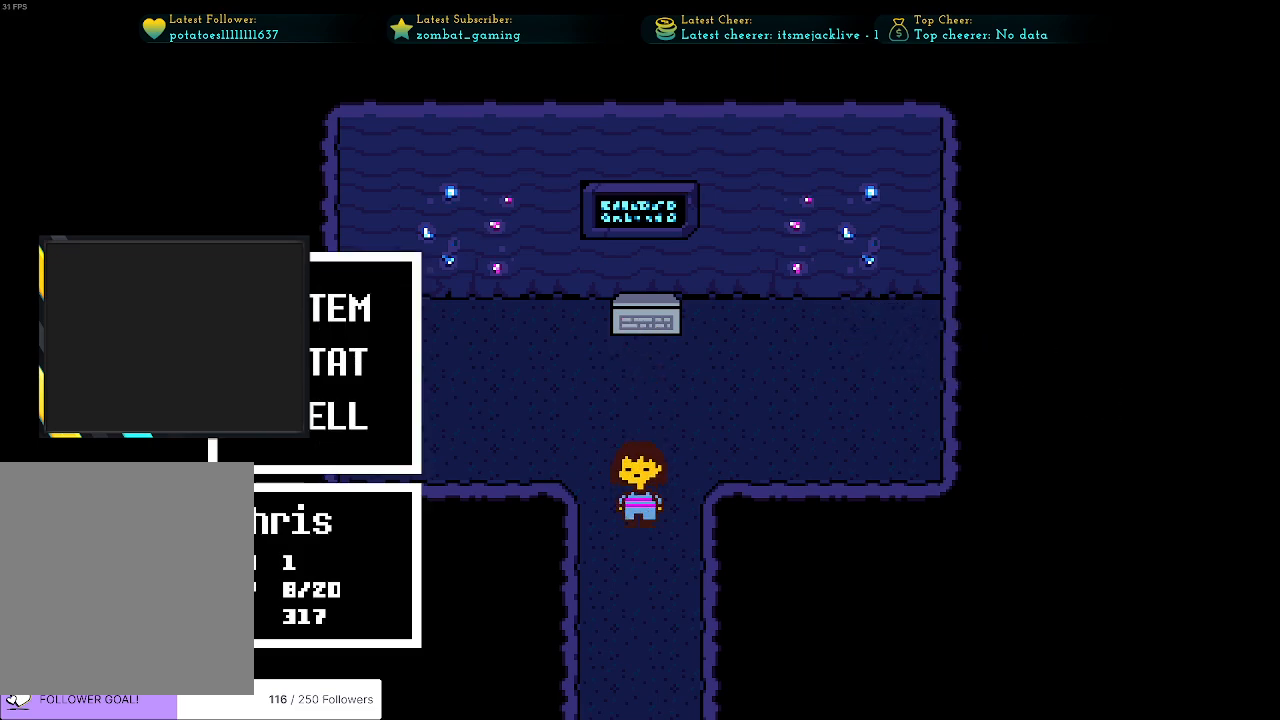
{"keys": [], "events": [[266, "z", "down"], [400, "z", "up"]]}
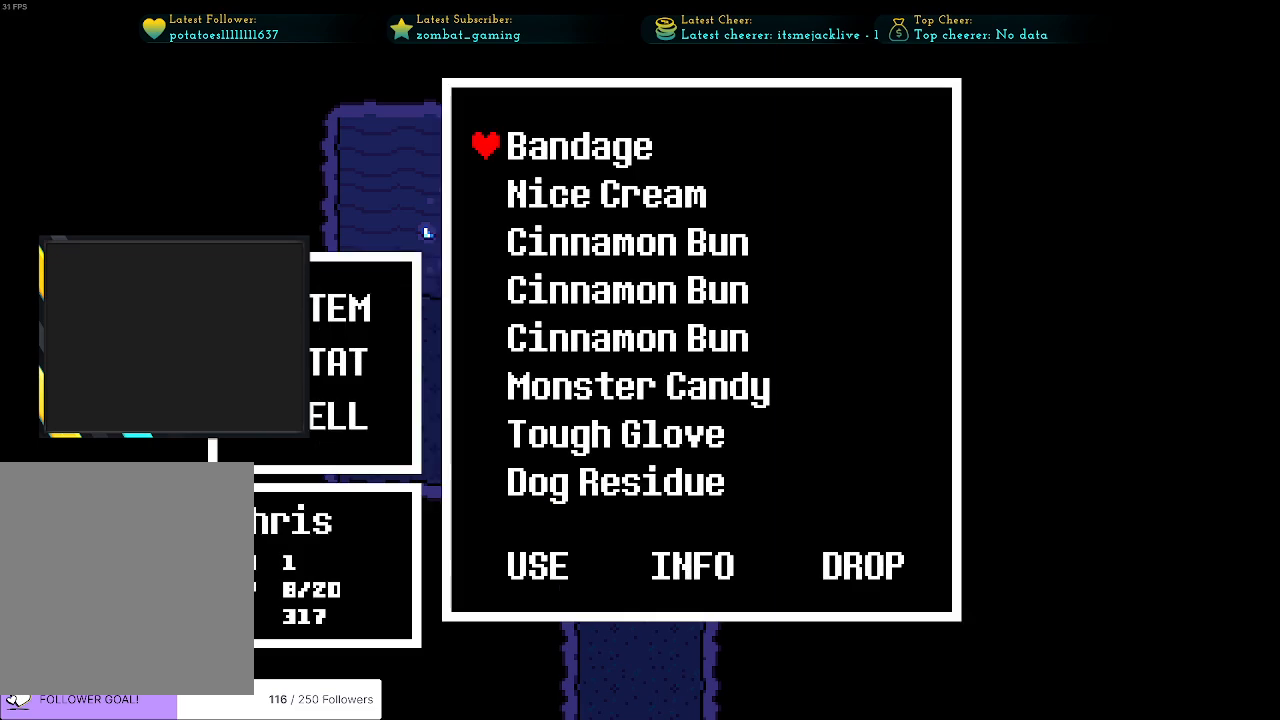
{"keys": [], "events": []}
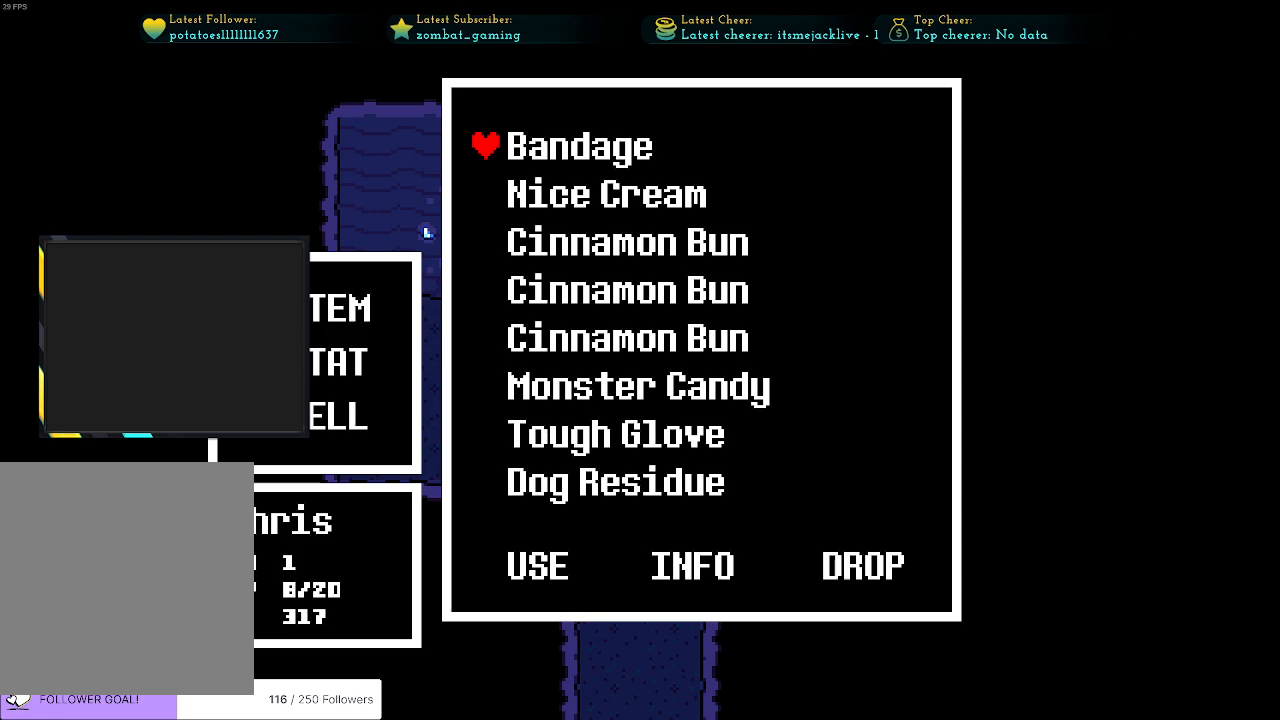
{"keys": [], "events": [[116, "x", "down"], [266, "x", "up"]]}
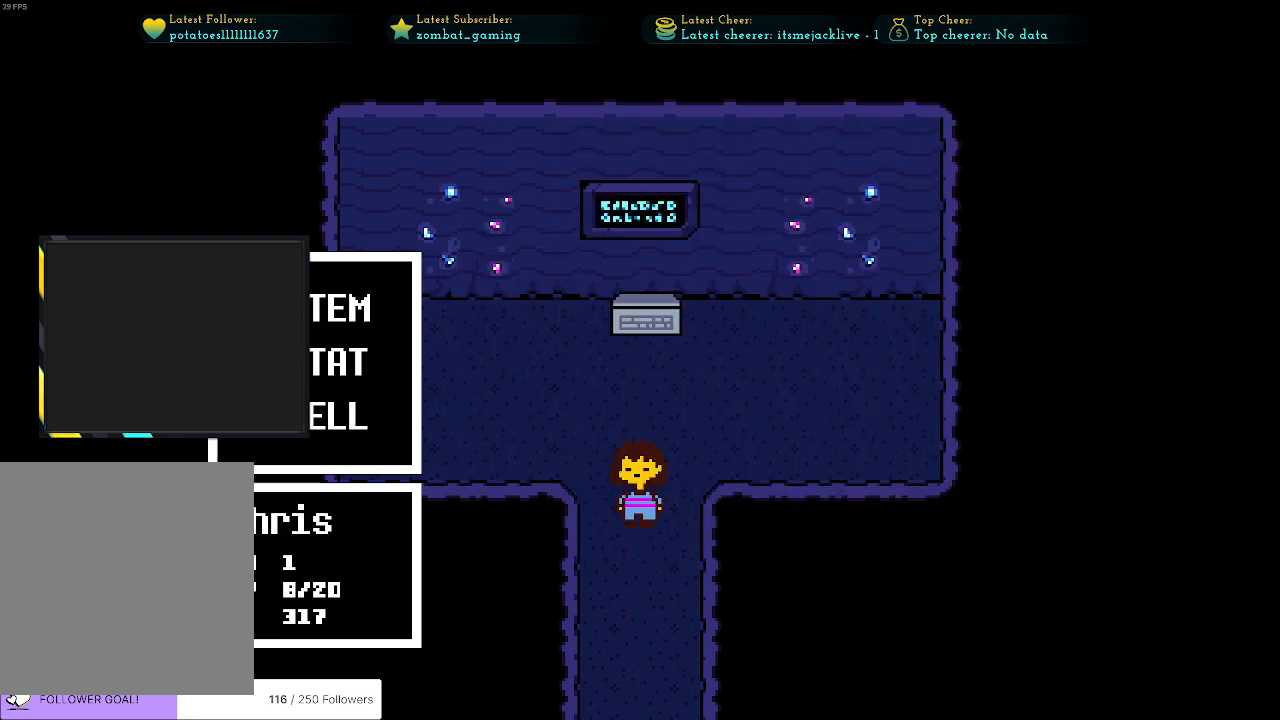
{"keys": ["down"], "events": [[33, "x", "down"], [133, "down", "down"], [133, "x", "up"]]}
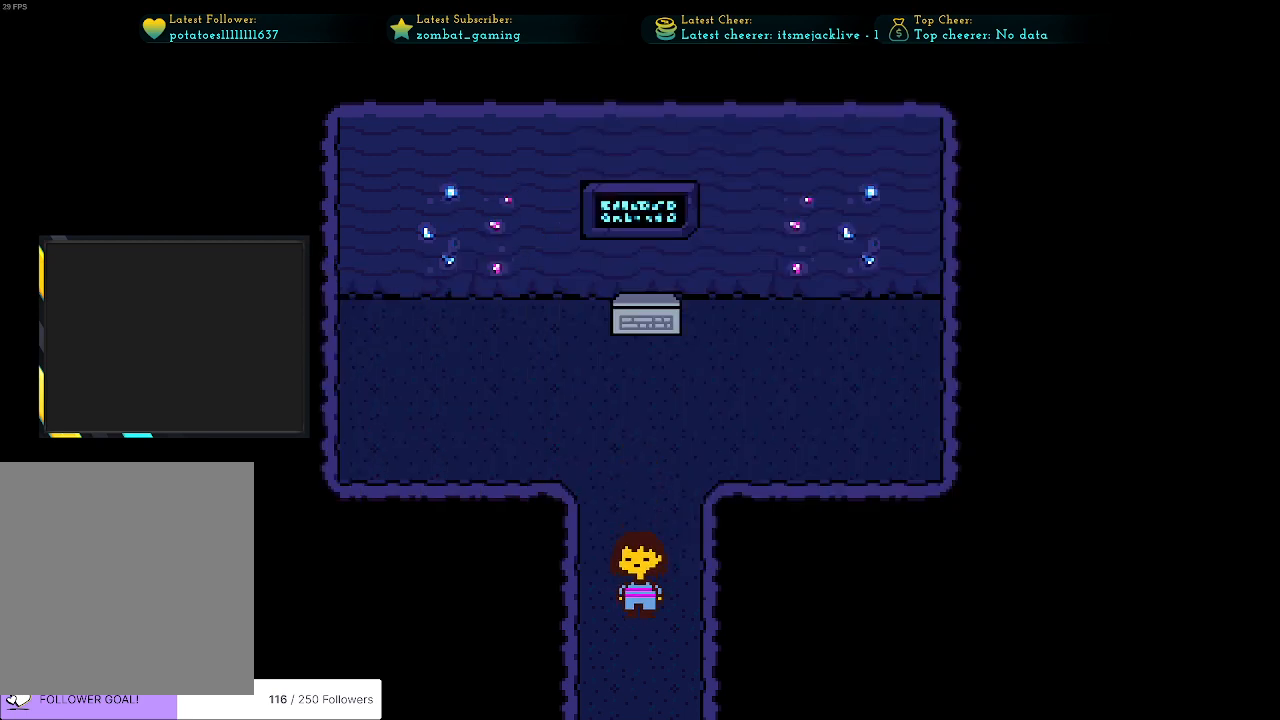
{"keys": ["down"], "events": []}
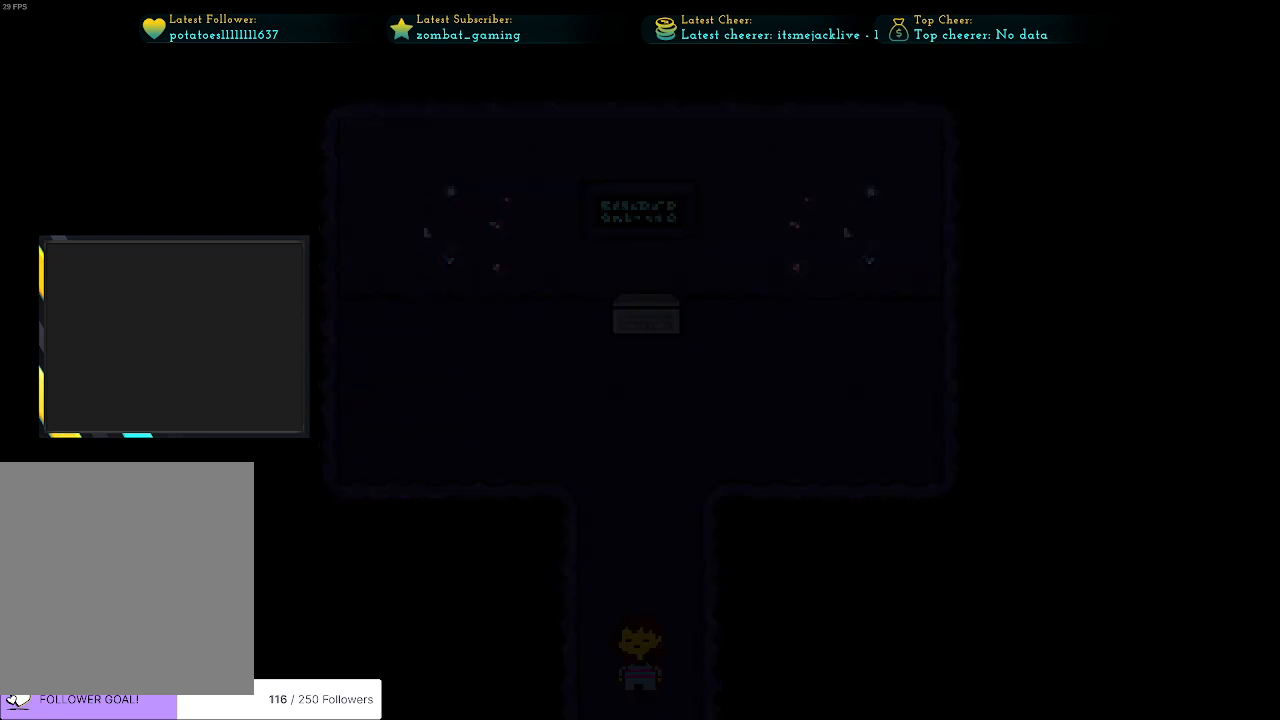
{"keys": ["down"], "events": []}
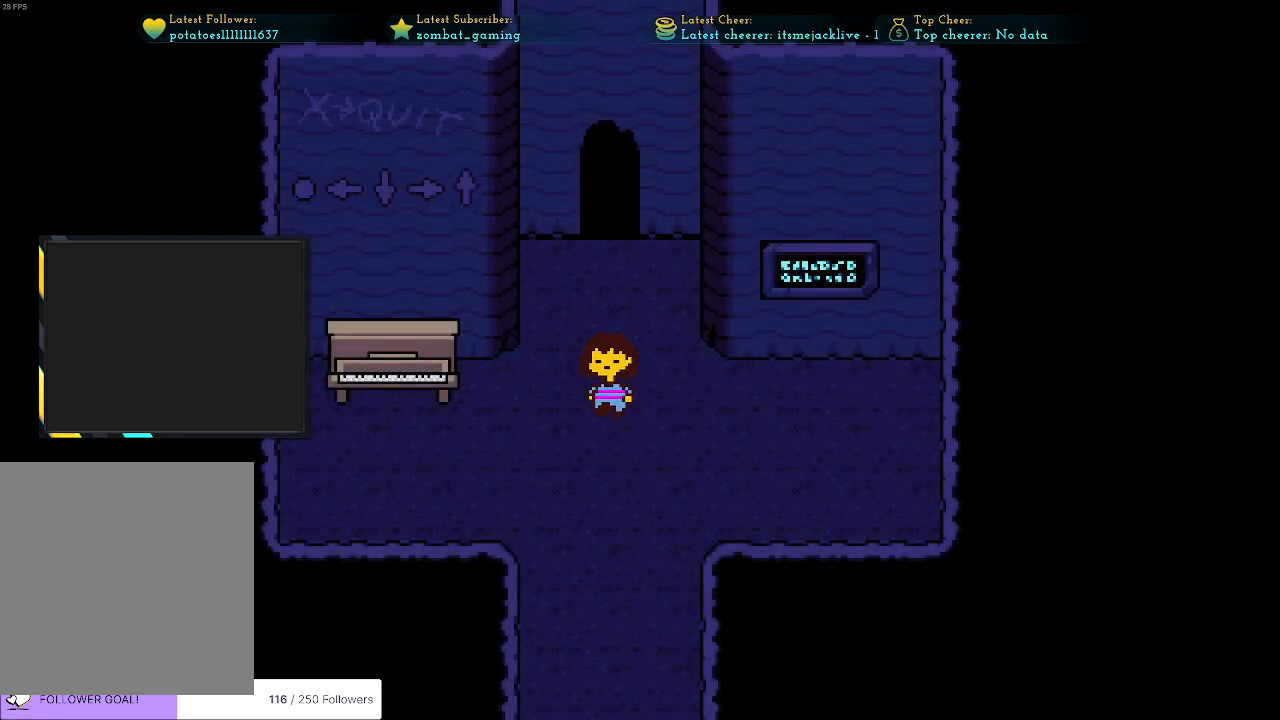
{"keys": ["down"], "events": [[50, "down", "up"], [233, "left", "down"], [466, "down", "down"], [500, "left", "up"]]}
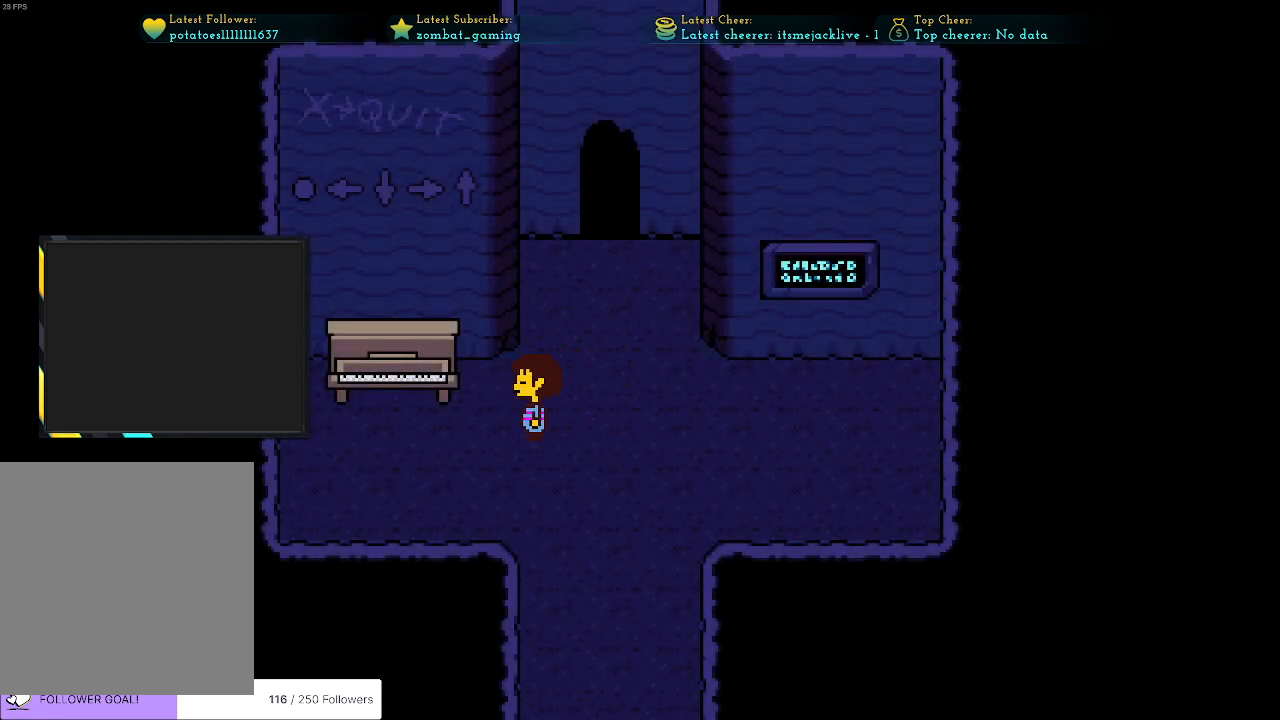
{"keys": ["down"], "events": [[150, "right", "down"], [383, "right", "up"]]}
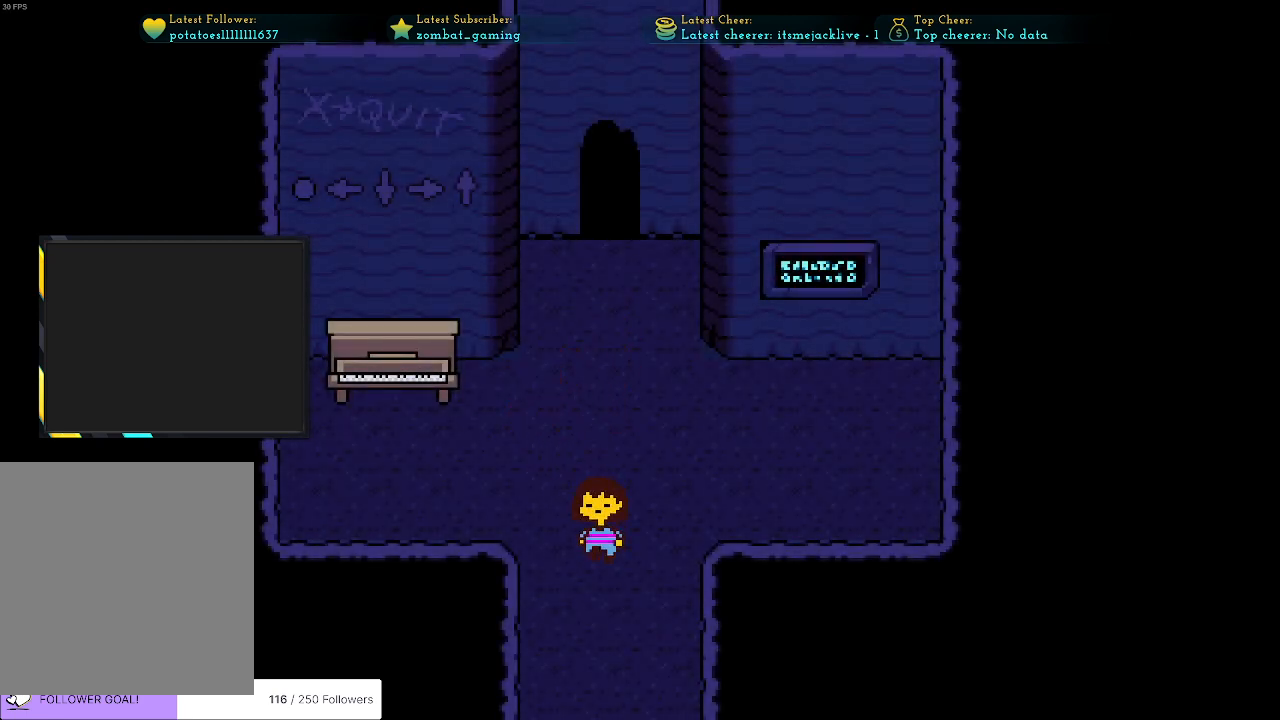
{"keys": ["down"], "events": []}
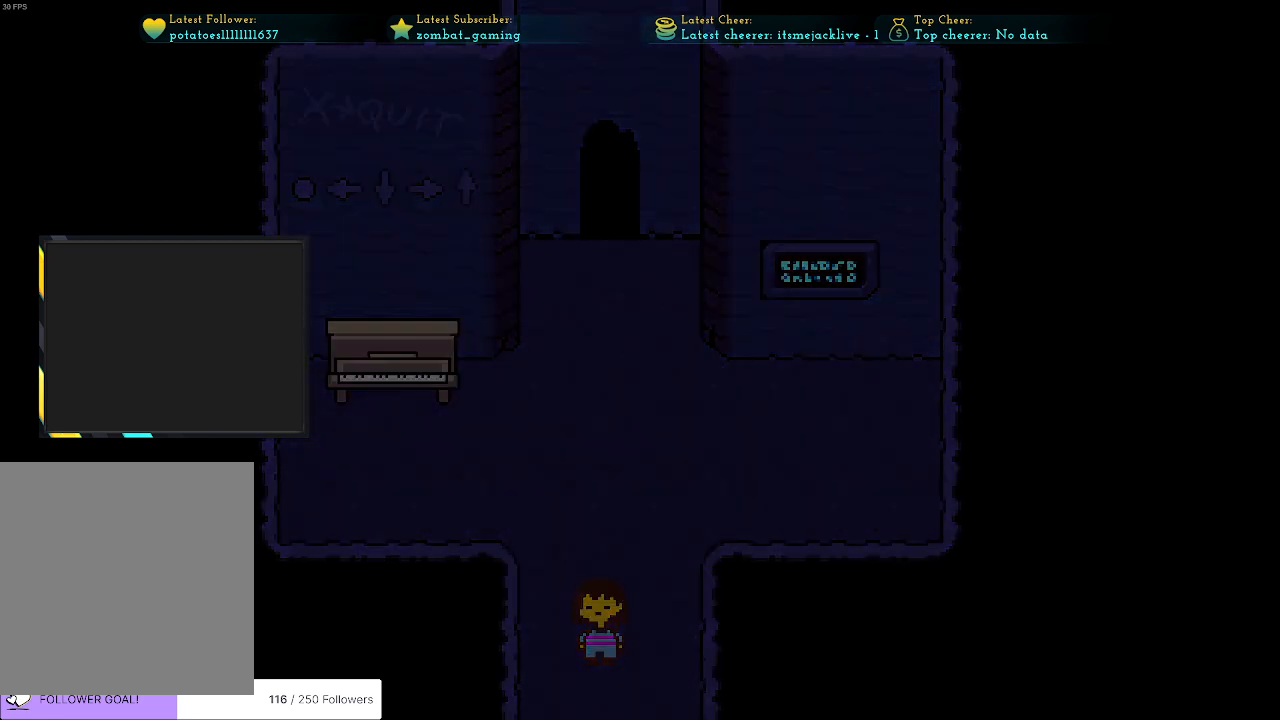
{"keys": ["down"], "events": []}
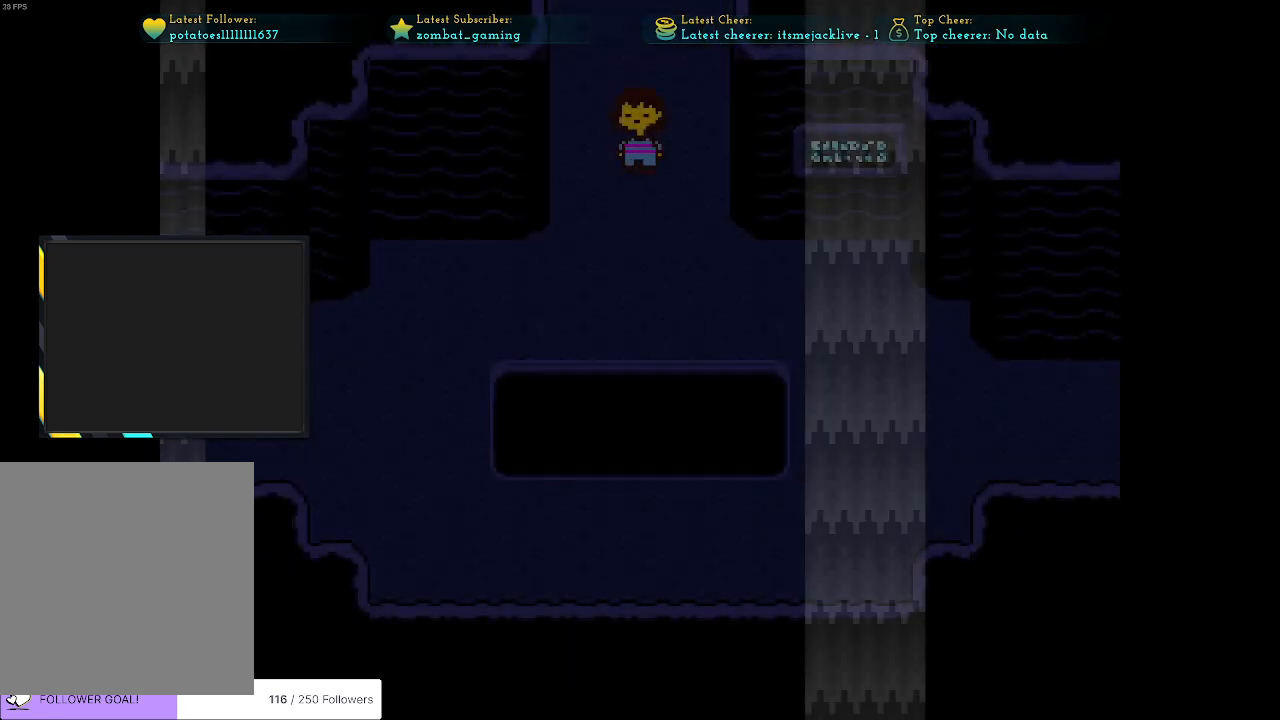
{"keys": ["up"], "events": [[283, "down", "up"], [383, "up", "down"]]}
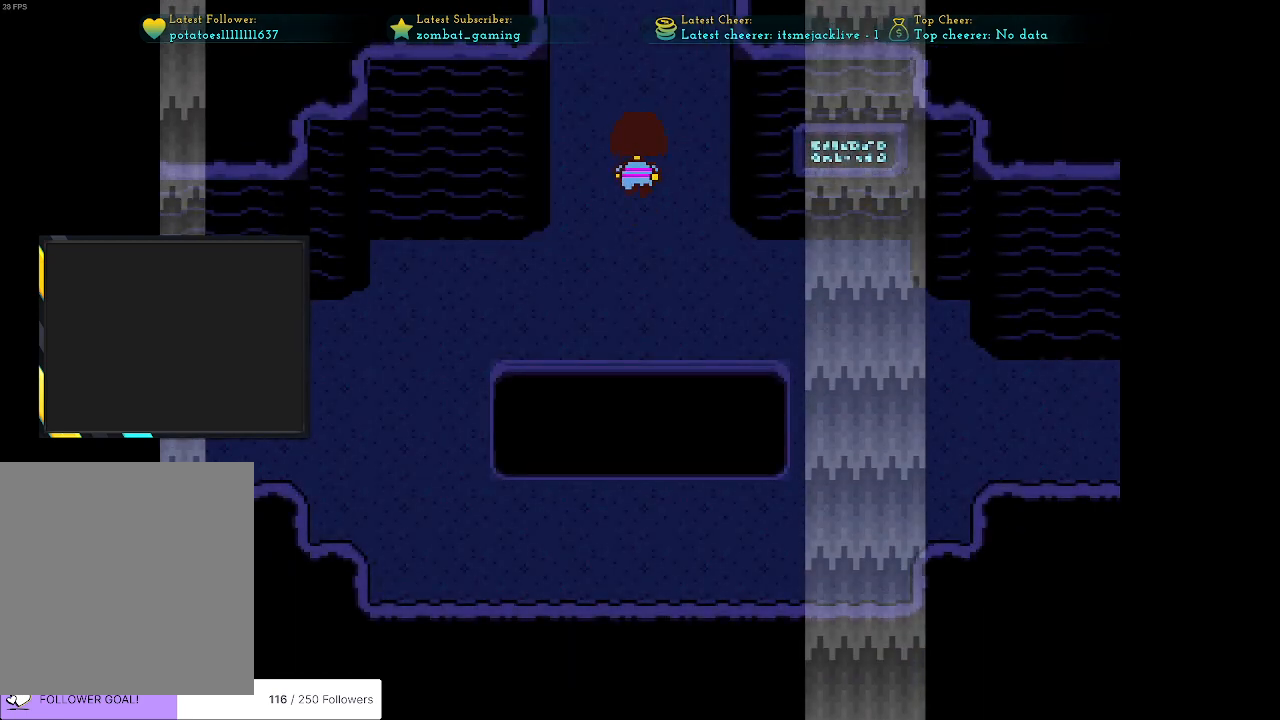
{"keys": ["up"], "events": []}
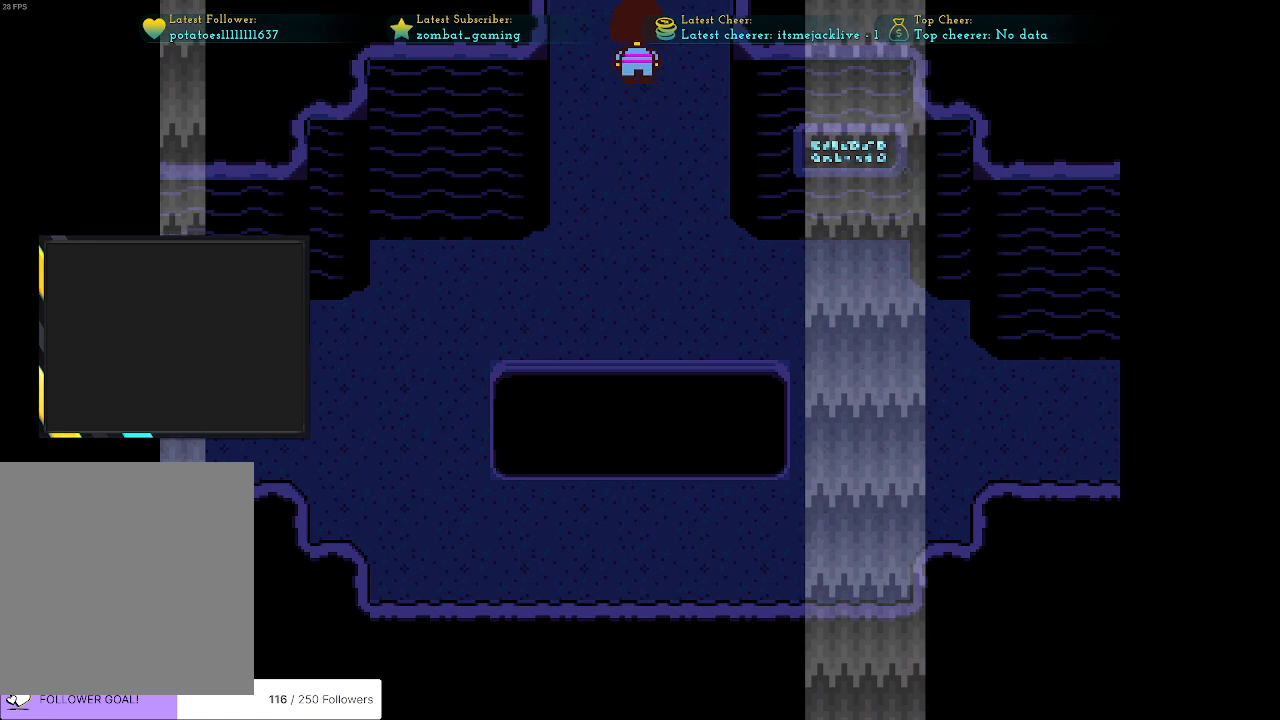
{"keys": ["left", "up"], "events": [[500, "left", "down"]]}
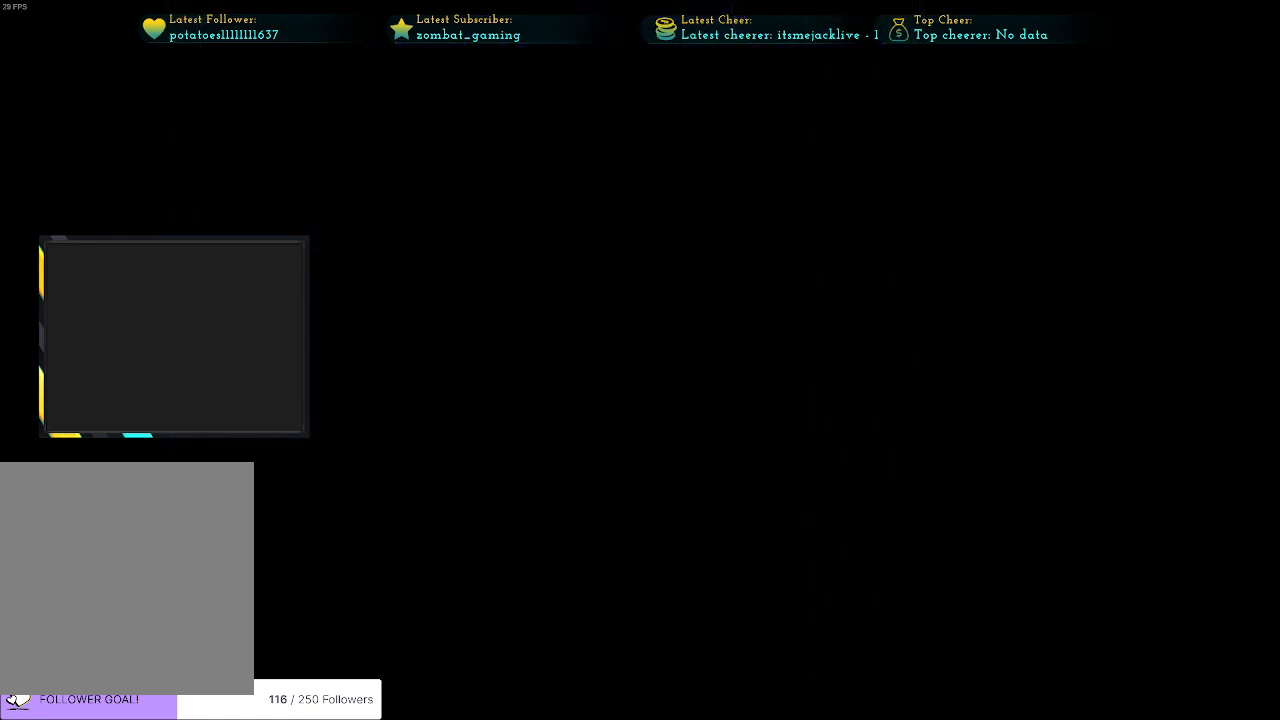
{"keys": ["left", "up"], "events": []}
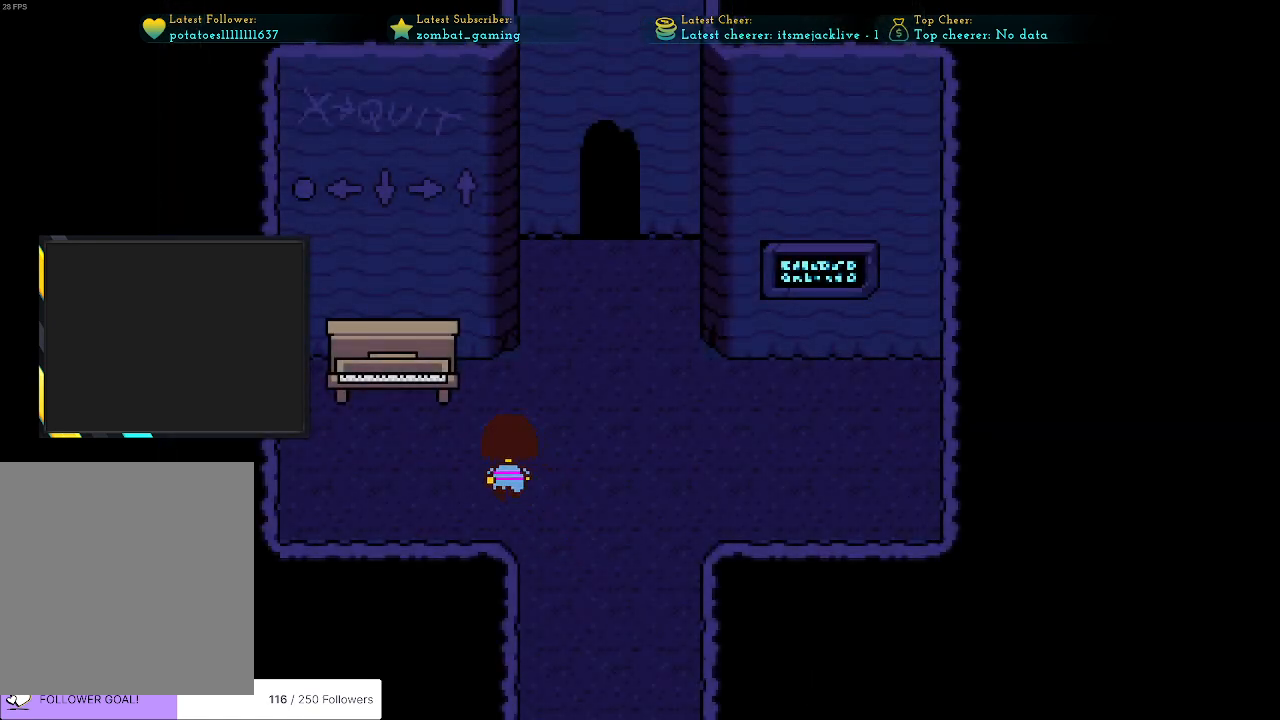
{"keys": ["up"], "events": [[433, "left", "up"]]}
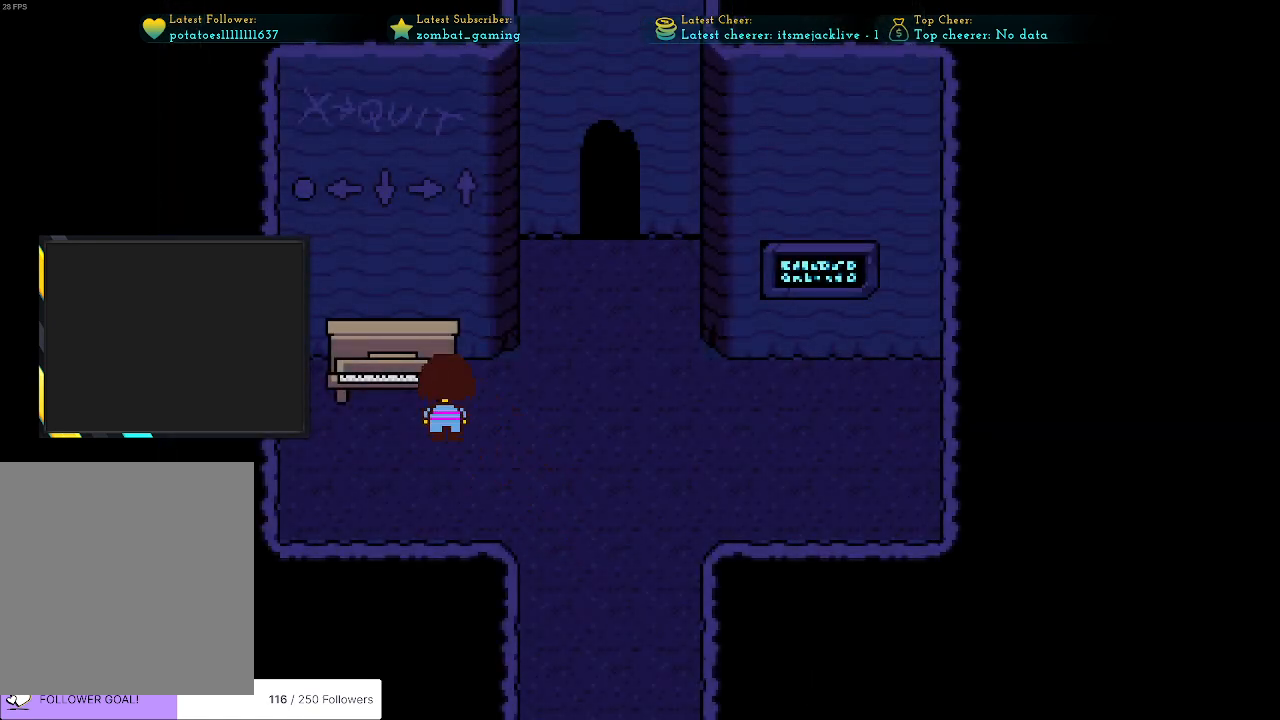
{"keys": [], "events": [[133, "left", "down"], [266, "left", "up"], [333, "up", "up"]]}
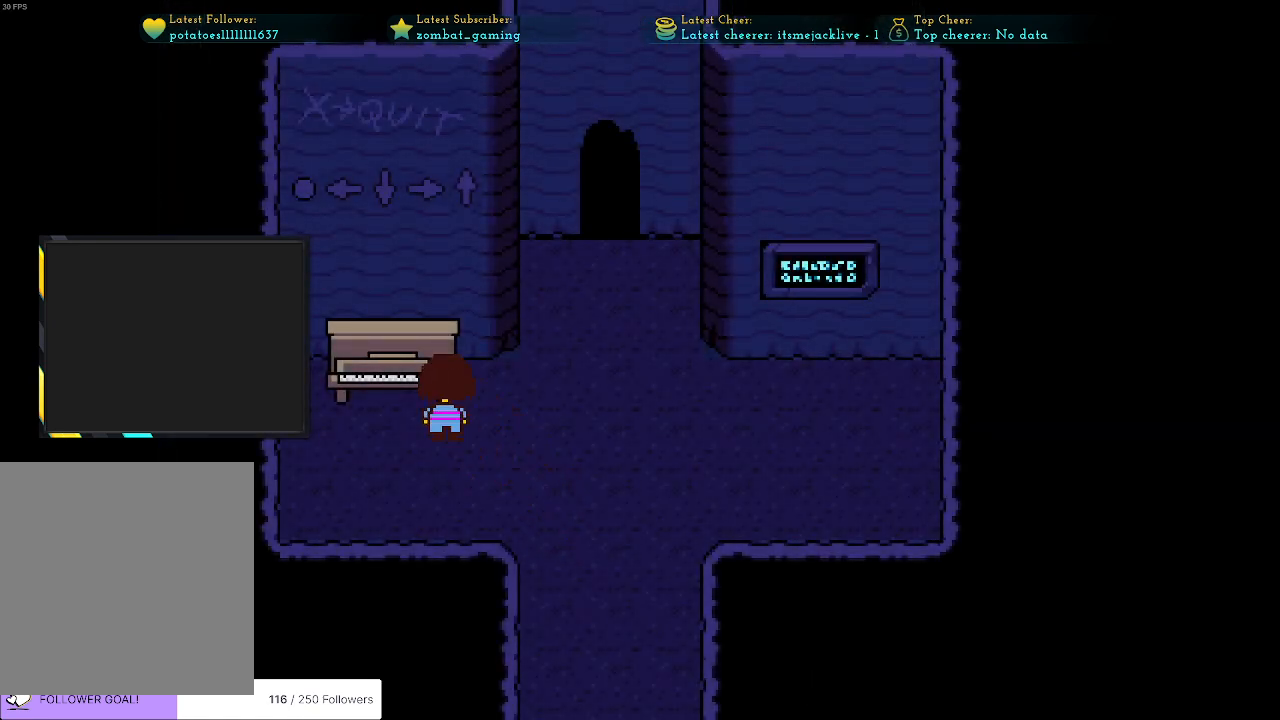
{"keys": ["up"], "events": [[50, "down", "down"], [50, "left", "down"], [100, "left", "up"], [150, "down", "up"], [150, "left", "down"], [283, "up", "down"], [333, "left", "up"]]}